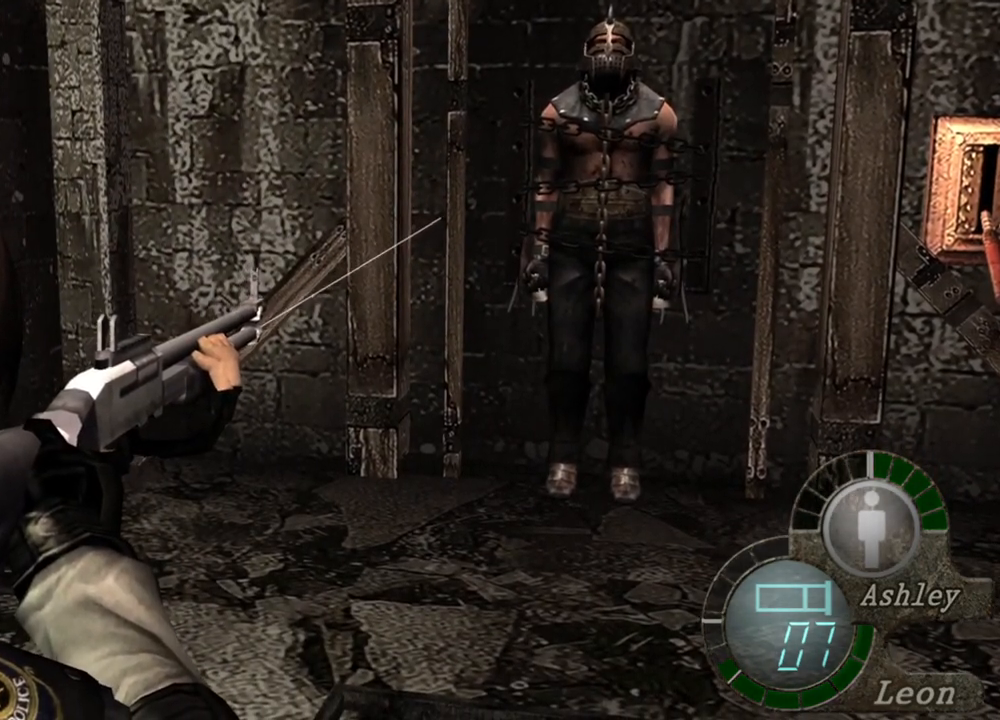
Gameplay with keyboard and mouse; each line is a JSON object with the keys and mouse buttons held at the frame after it. "events" lists presses ("down") and releases ("up") of "1", "2", "3", "4", "5", "a", "alt", "b", "c", "ctrl", "d", "e", "f", "g", "q", "r", "s", "shift", "space", "t", "tab", "tilde", "v", "w", "x", "z", "mouse_left", "mouse_wheel", "mouse_right", "mouse_mb4" and "mouse_mb5" between this image and that frame as [ms after this image, input, new state], when the widget could be followed in between. "mouse_left", "mouse_wheel", "mouse_right", "mouse_mb4", "mouse_mb5" = the "left", "wheel", "right", "mb4", "mb5" buttons of the "mouse" list. No other keys are recorded. "wheel" means that the mouse wheel is clicked or scrolled. Mouse movement is not recorded.
{"keys": [], "mouse": ["right"], "events": []}
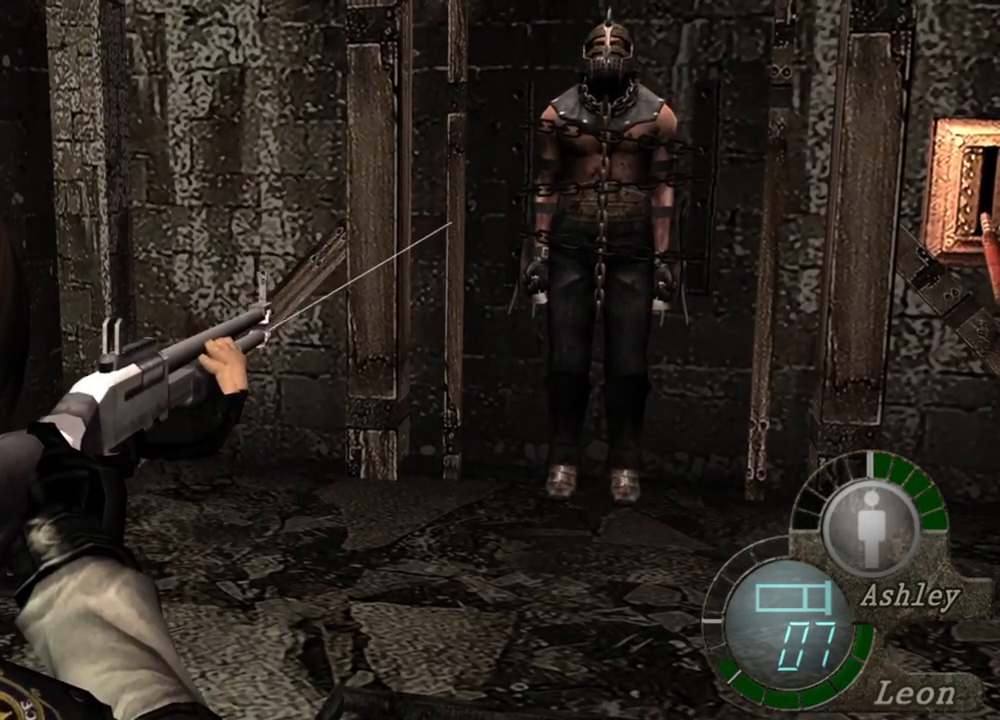
{"keys": [], "mouse": ["right"], "events": []}
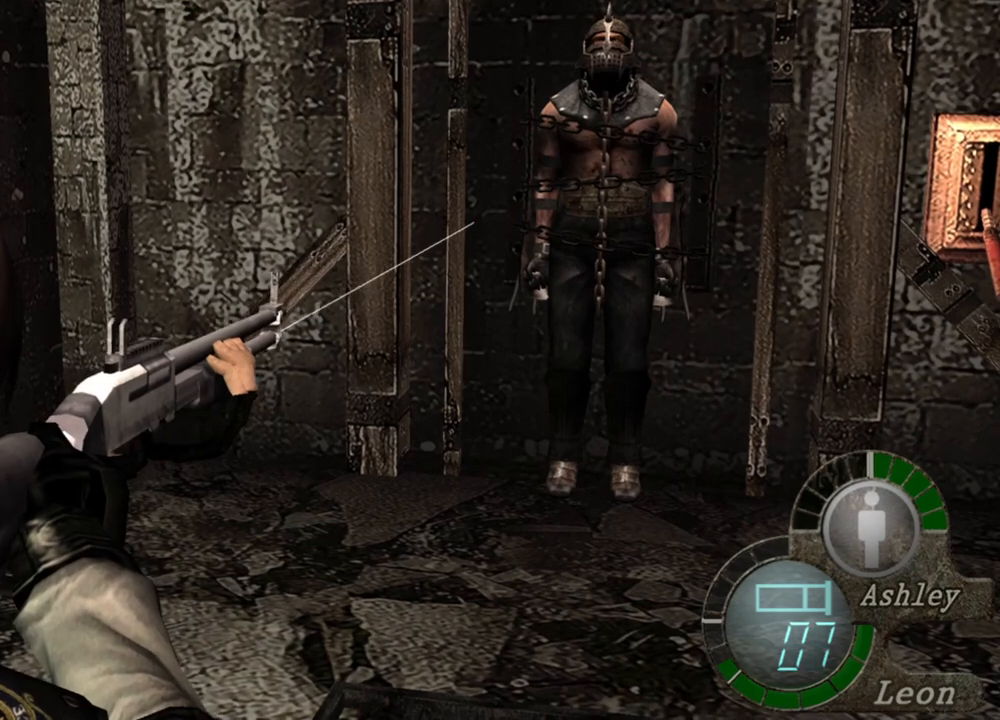
{"keys": [], "mouse": ["right"], "events": []}
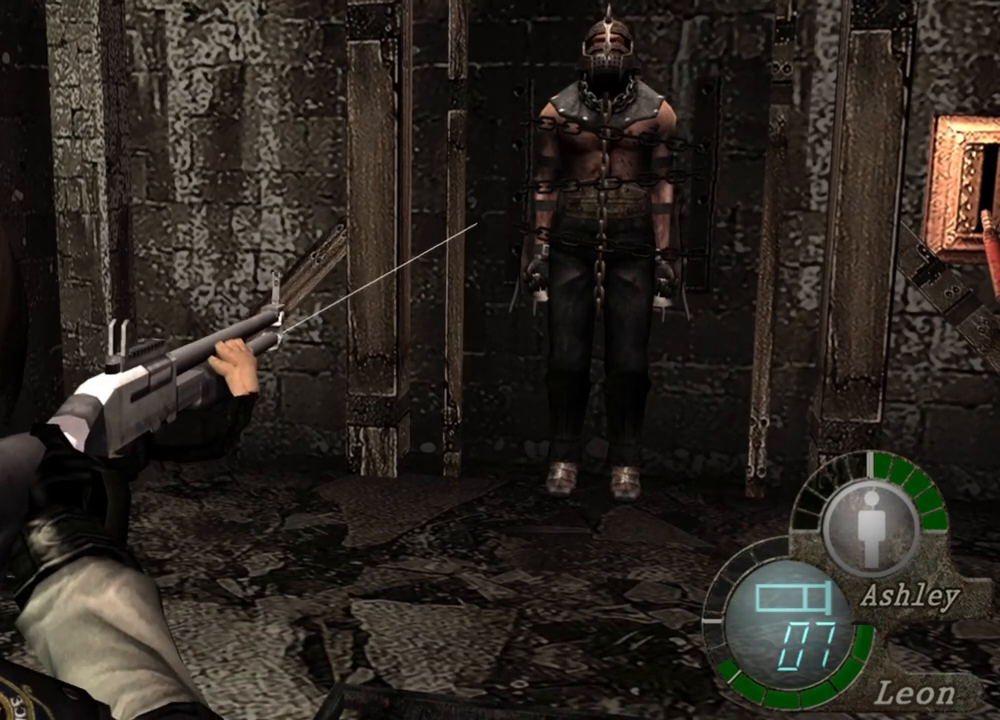
{"keys": [], "mouse": ["right"], "events": []}
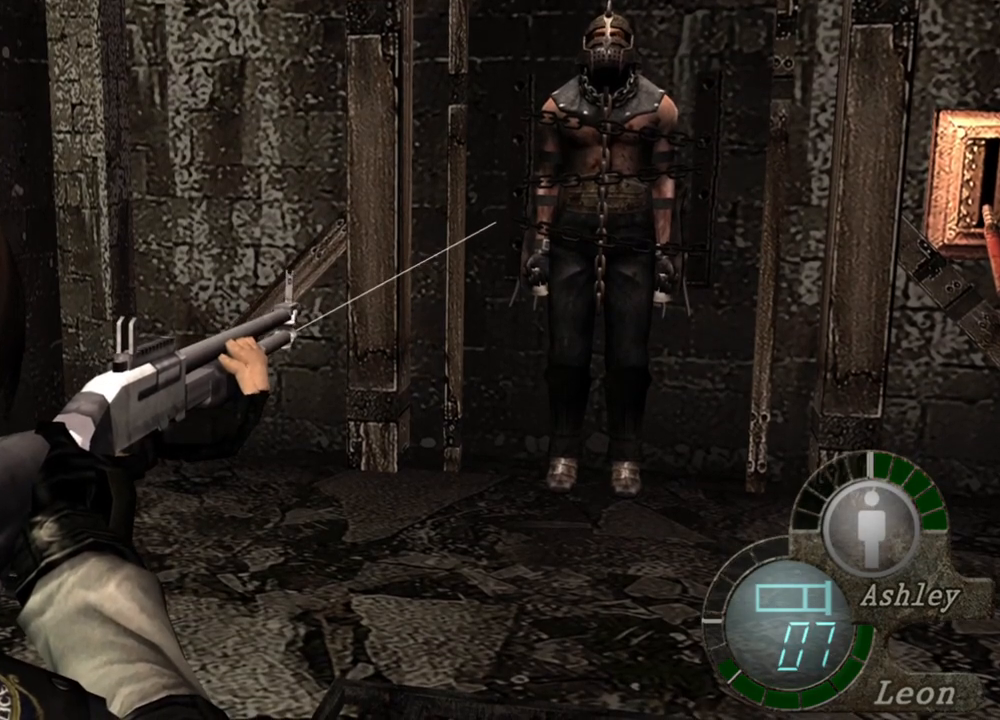
{"keys": [], "mouse": [], "events": [[484, "mouse_right", "up"]]}
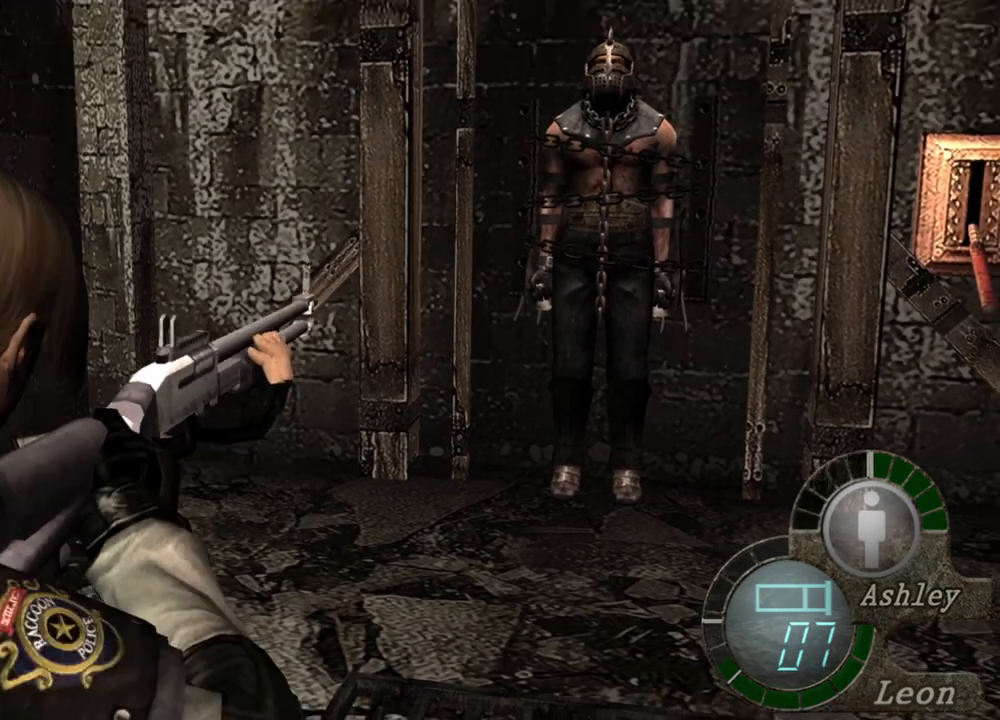
{"keys": [], "mouse": [], "events": []}
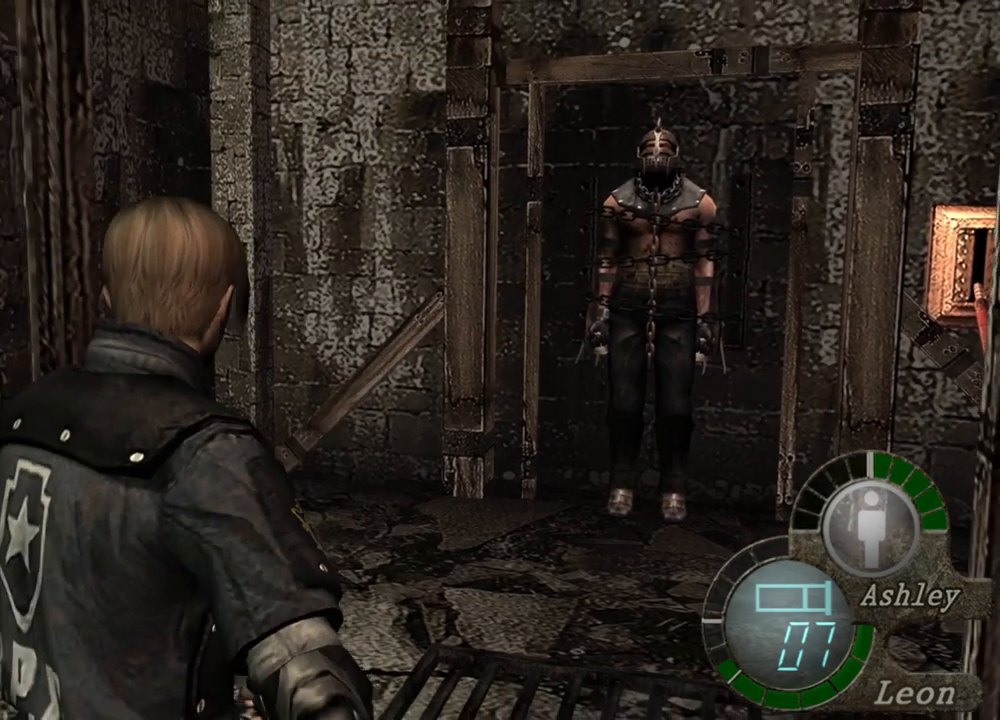
{"keys": [], "mouse": [], "events": [[284, "d", "down"], [384, "d", "up"]]}
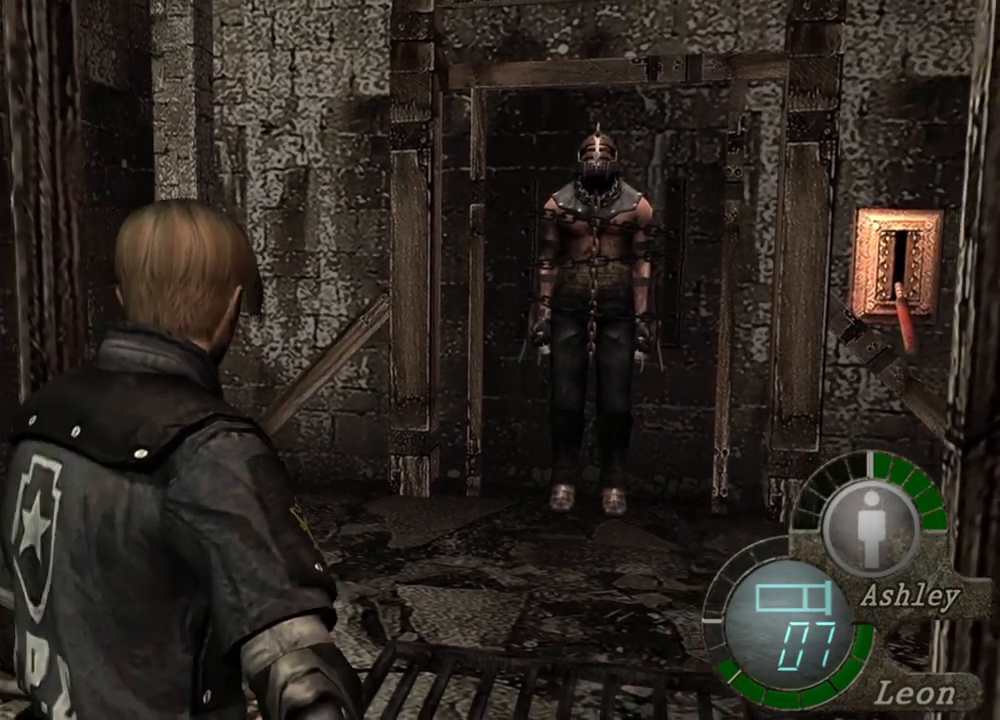
{"keys": [], "mouse": ["right"], "events": [[217, "mouse_right", "down"]]}
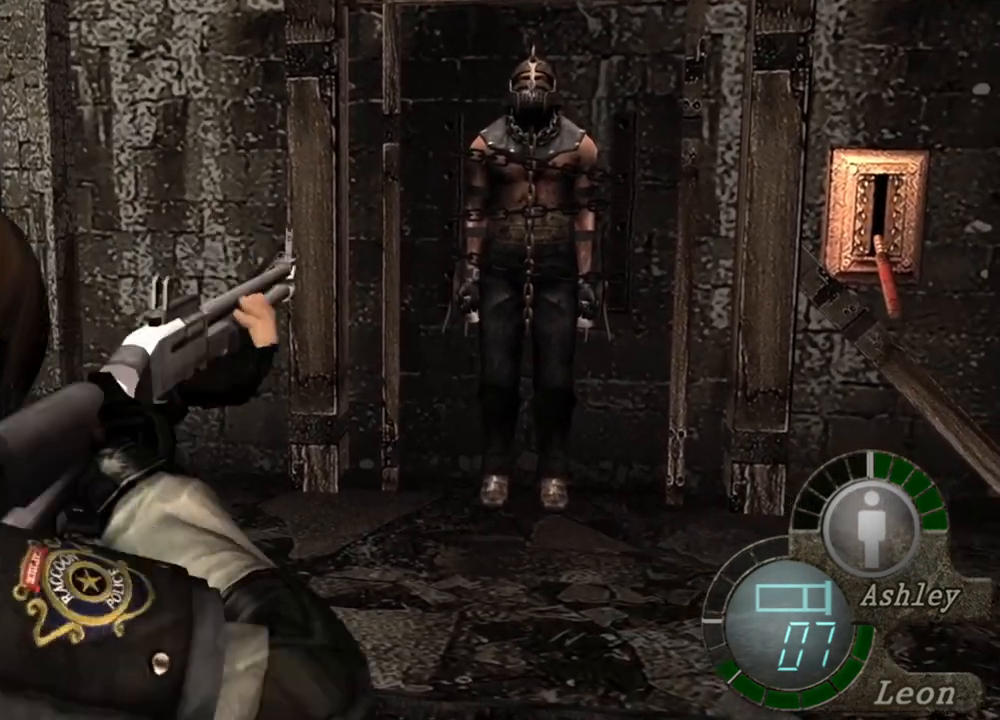
{"keys": [], "mouse": ["right"], "events": []}
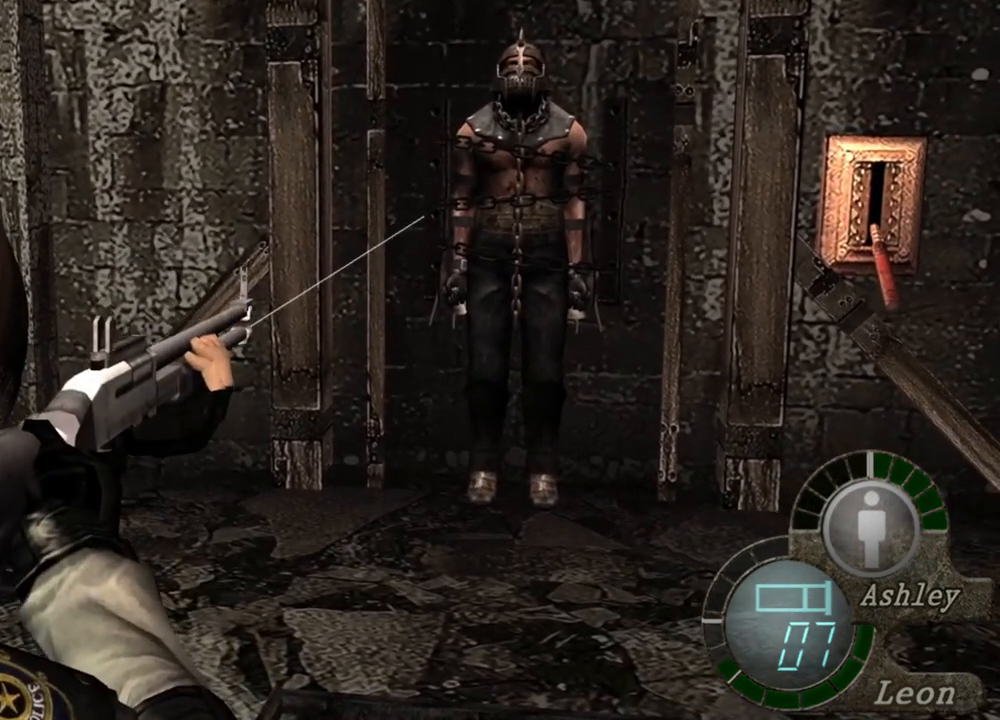
{"keys": [], "mouse": ["right"], "events": []}
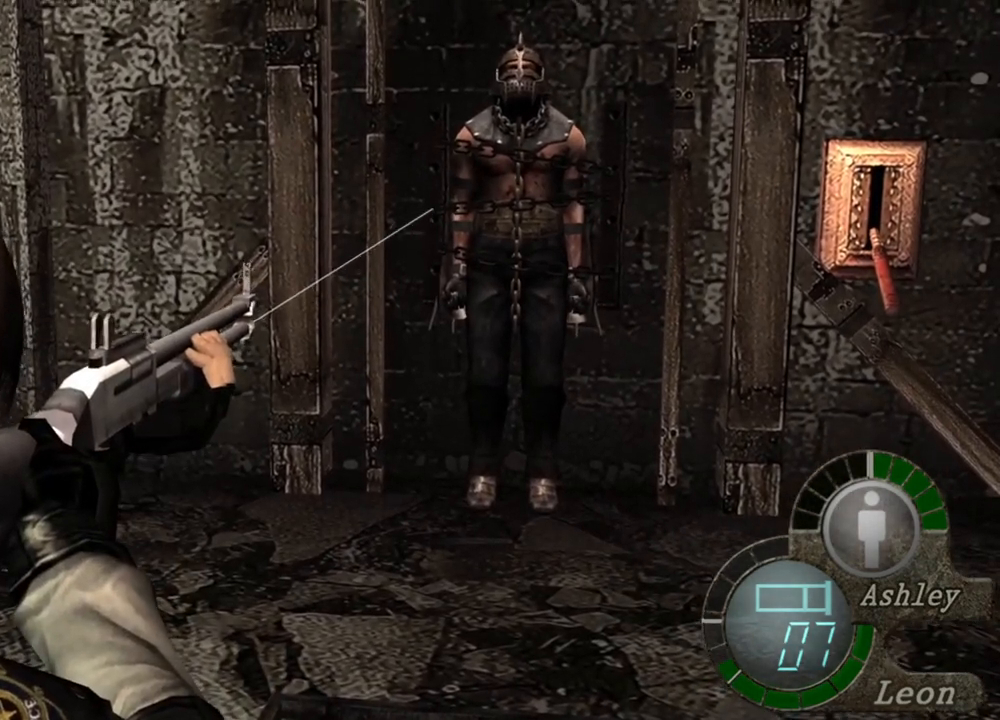
{"keys": [], "mouse": ["right"], "events": []}
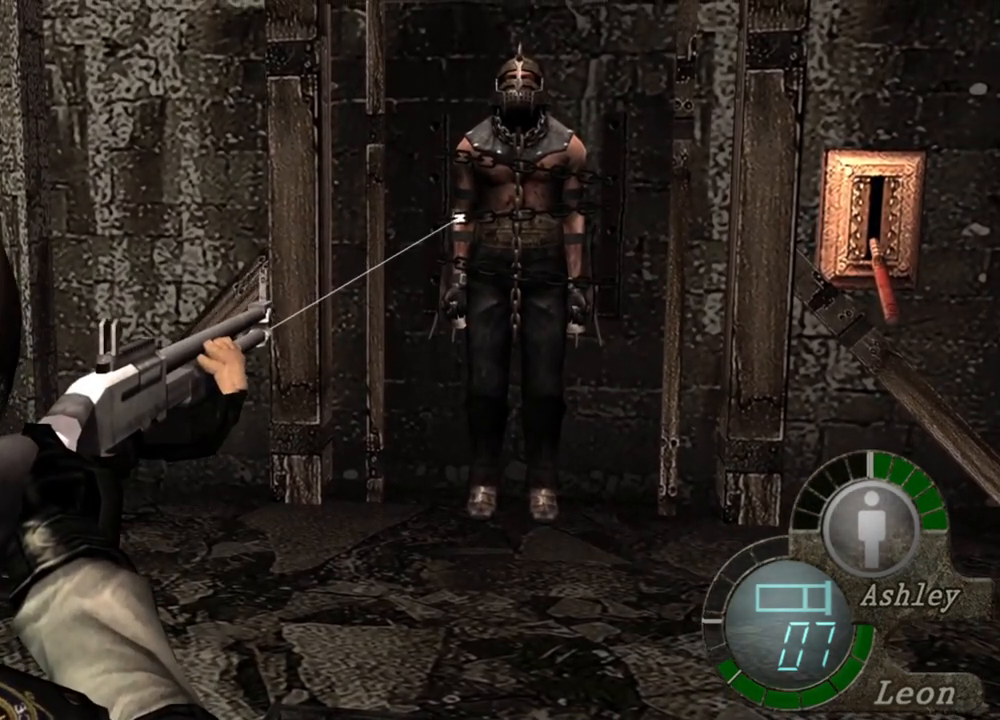
{"keys": [], "mouse": ["right"], "events": []}
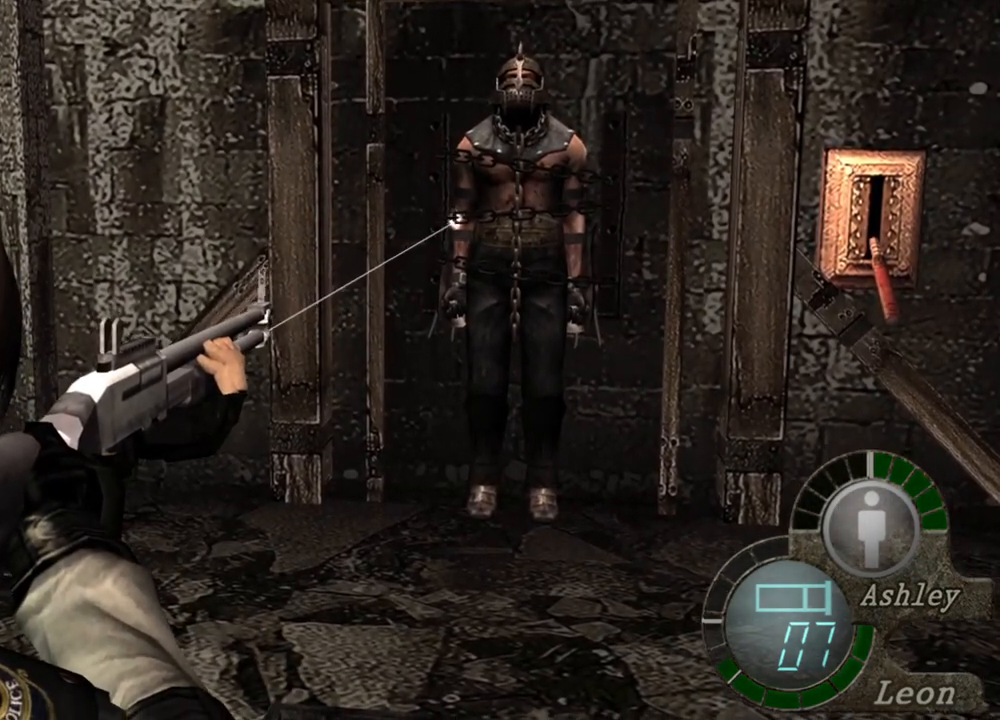
{"keys": [], "mouse": ["right"], "events": []}
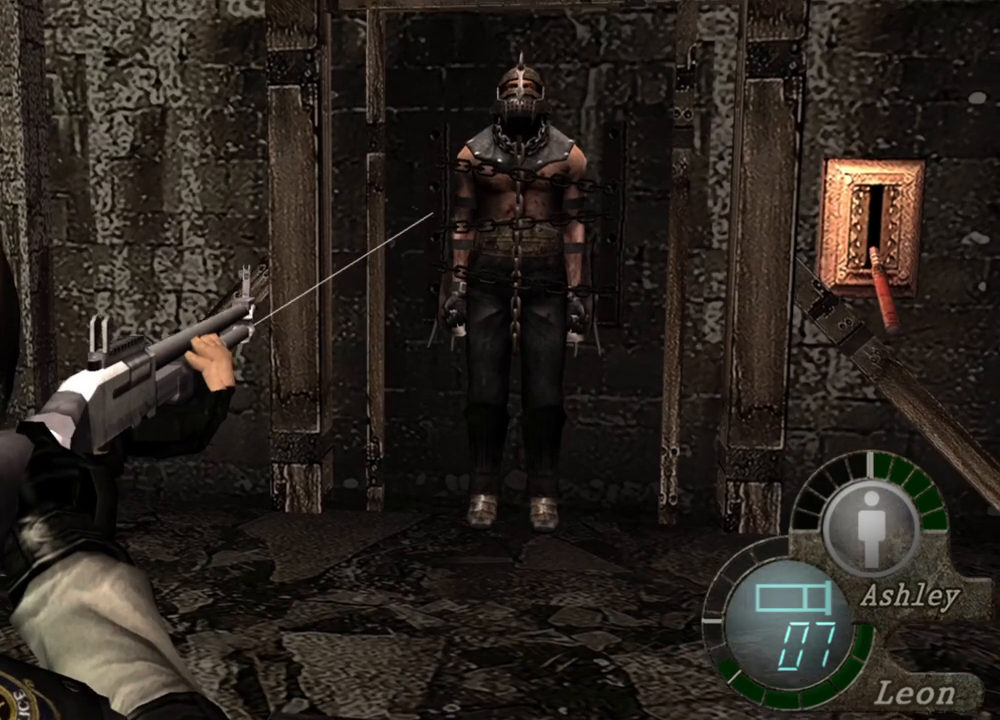
{"keys": [], "mouse": ["right"], "events": []}
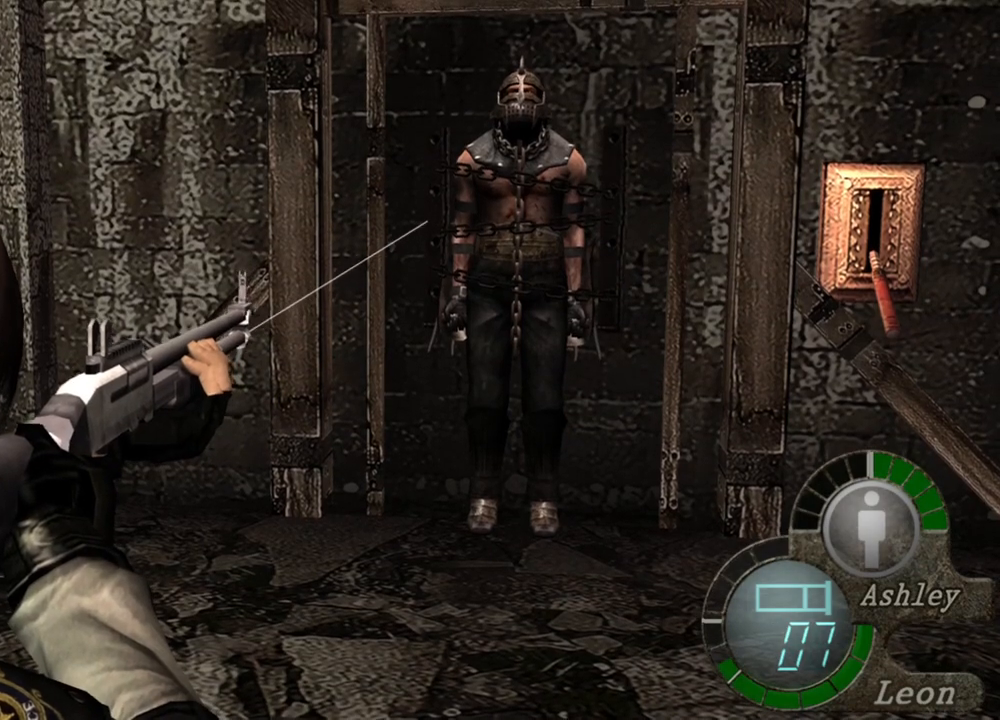
{"keys": [], "mouse": ["right"], "events": []}
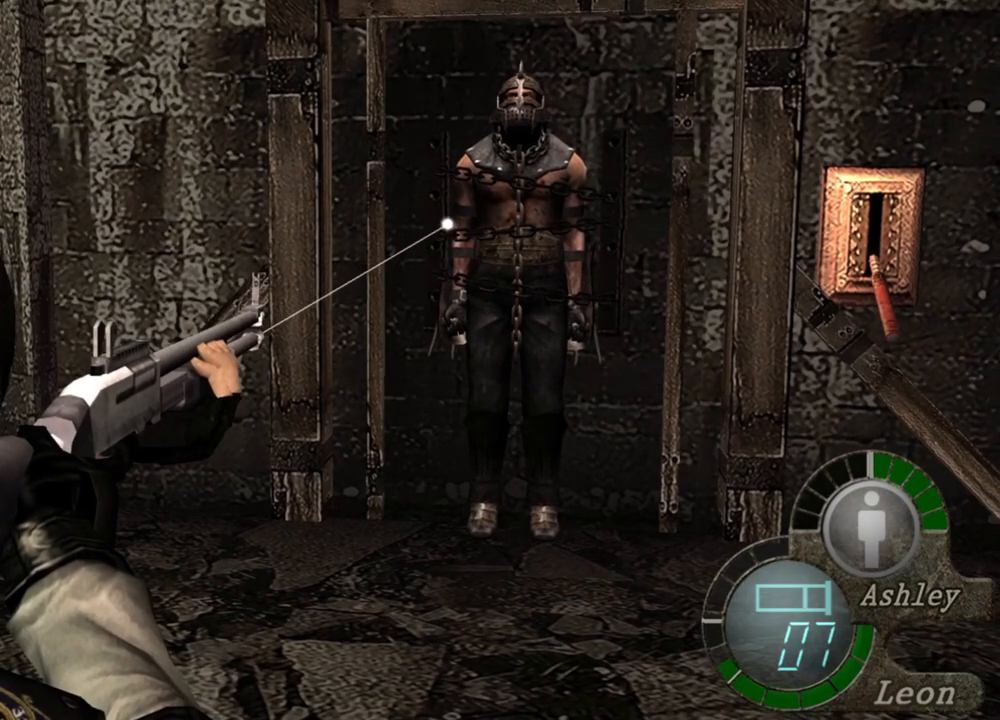
{"keys": [], "mouse": ["right"], "events": []}
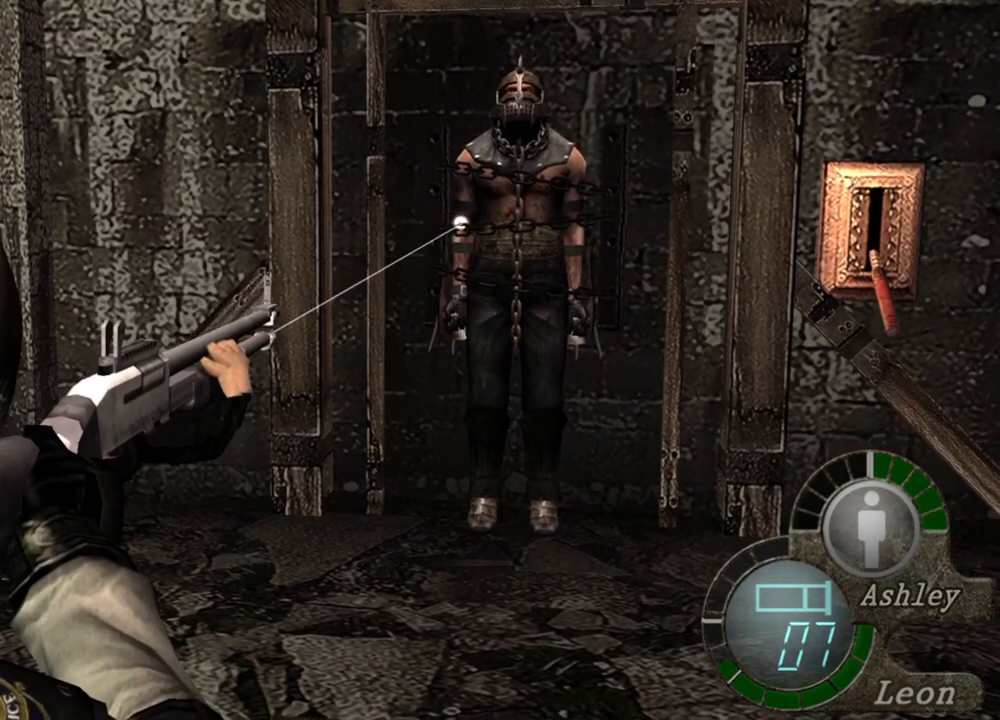
{"keys": [], "mouse": ["right"], "events": []}
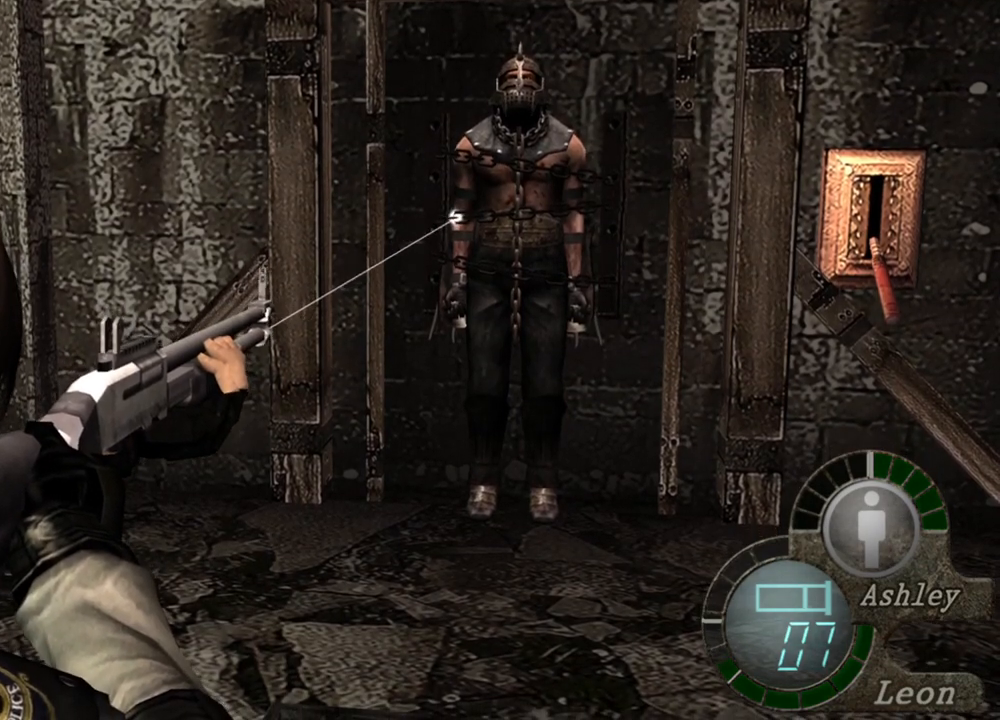
{"keys": [], "mouse": ["right"], "events": []}
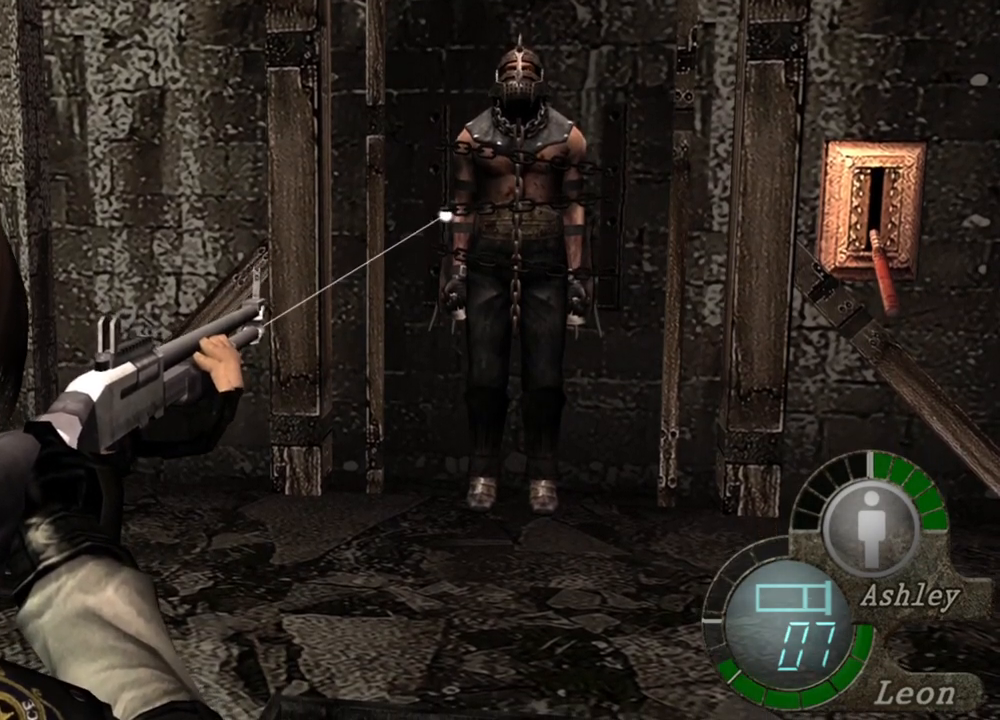
{"keys": [], "mouse": ["right"], "events": []}
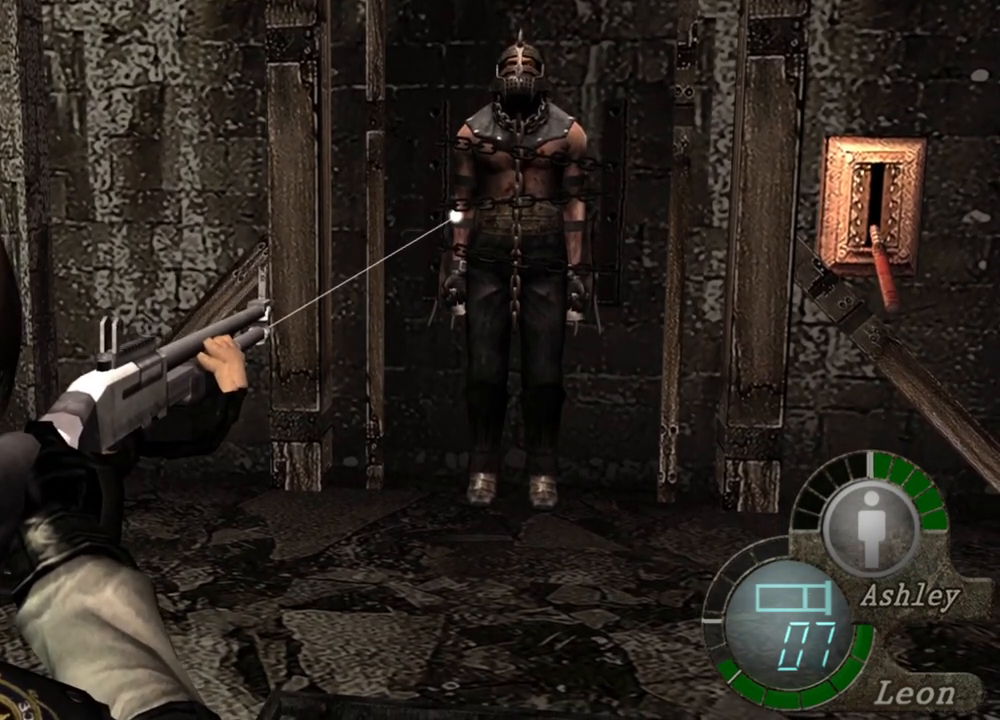
{"keys": [], "mouse": ["right"], "events": []}
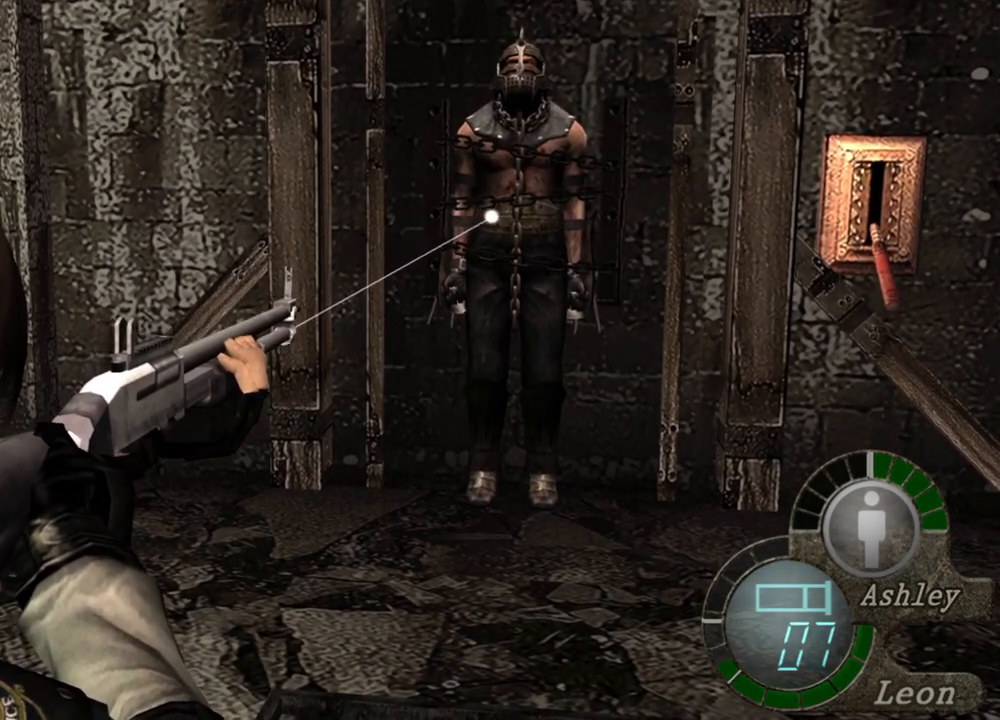
{"keys": [], "mouse": ["right"], "events": []}
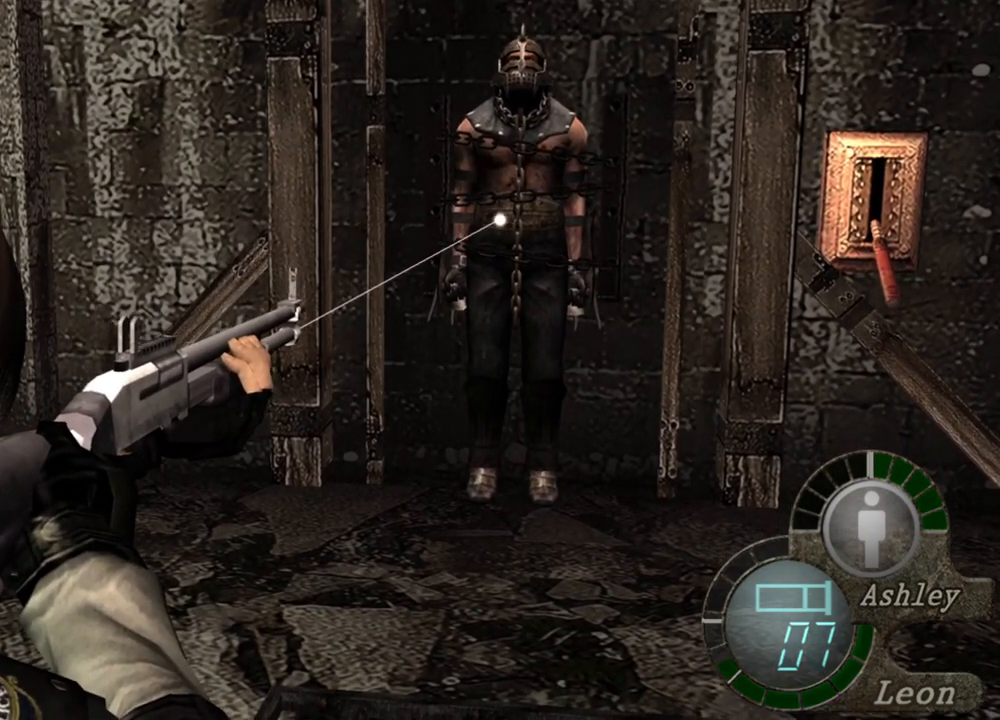
{"keys": [], "mouse": ["right"], "events": []}
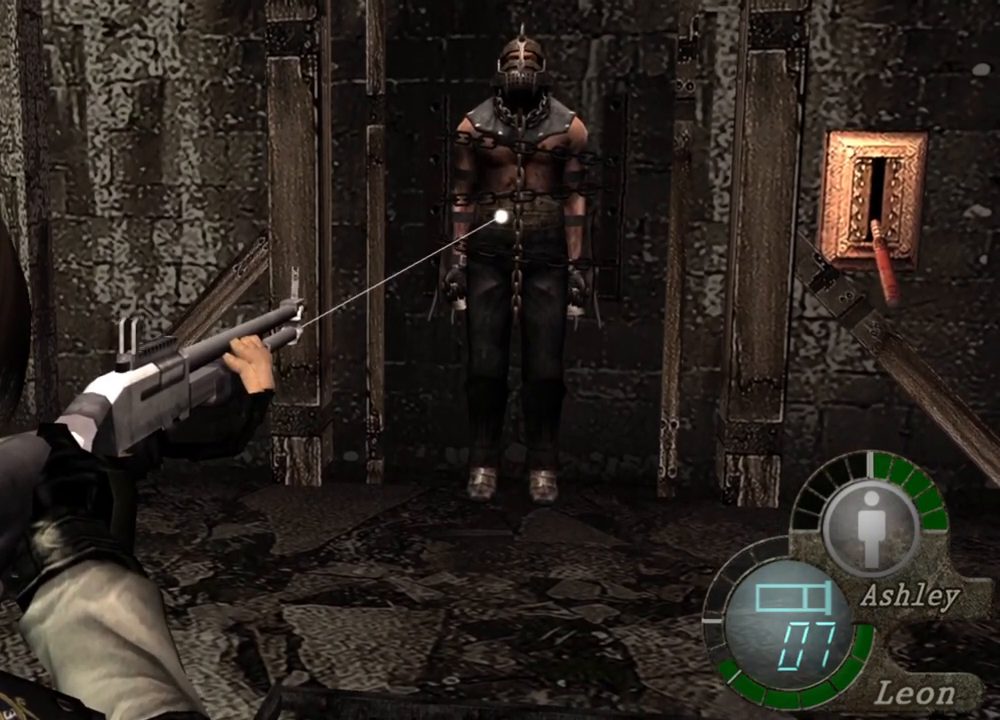
{"keys": [], "mouse": ["right"], "events": []}
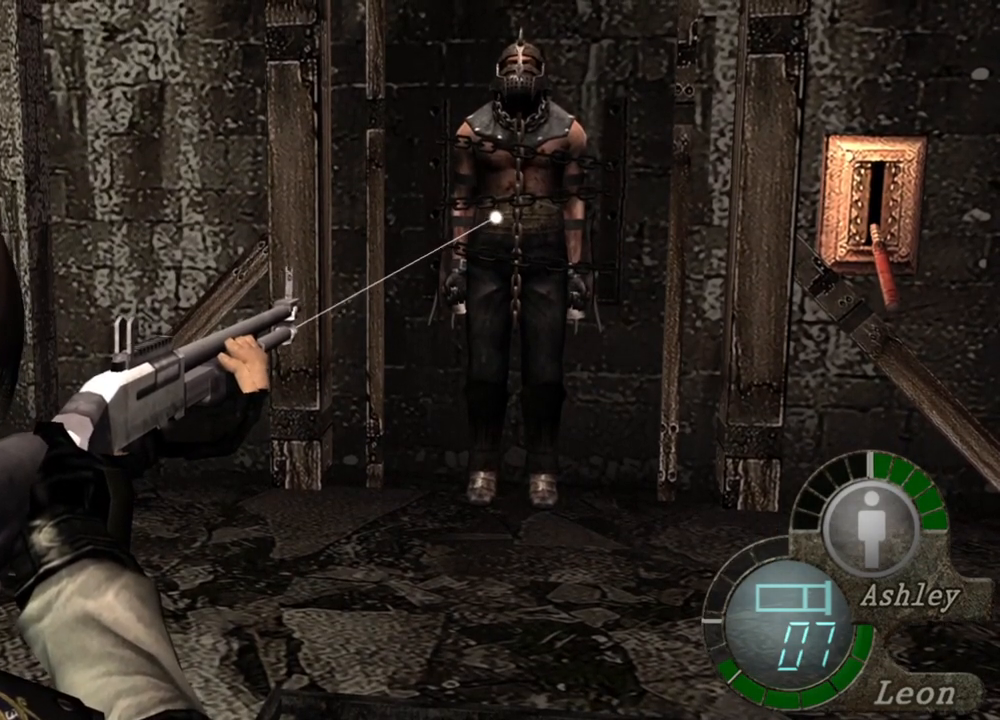
{"keys": [], "mouse": ["right"], "events": []}
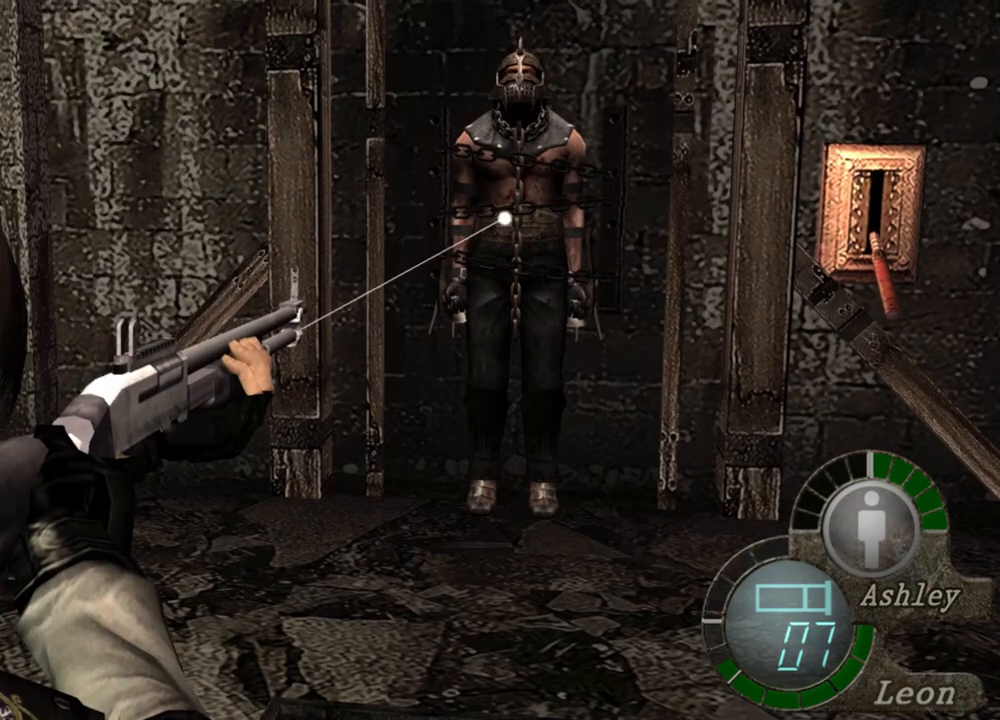
{"keys": [], "mouse": ["right"], "events": []}
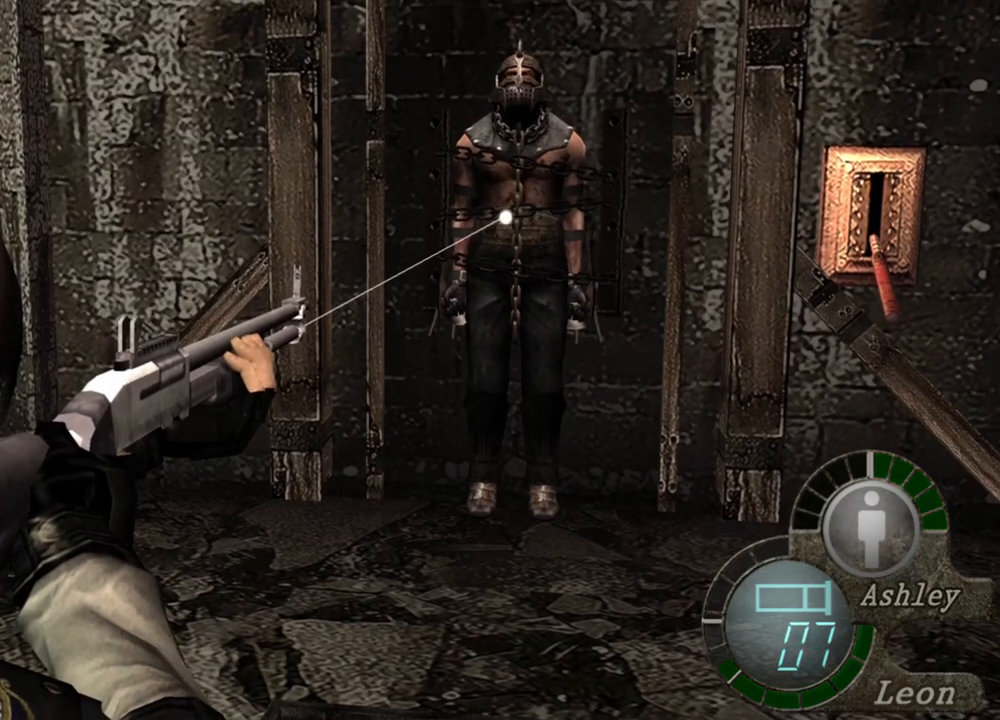
{"keys": [], "mouse": ["right"], "events": []}
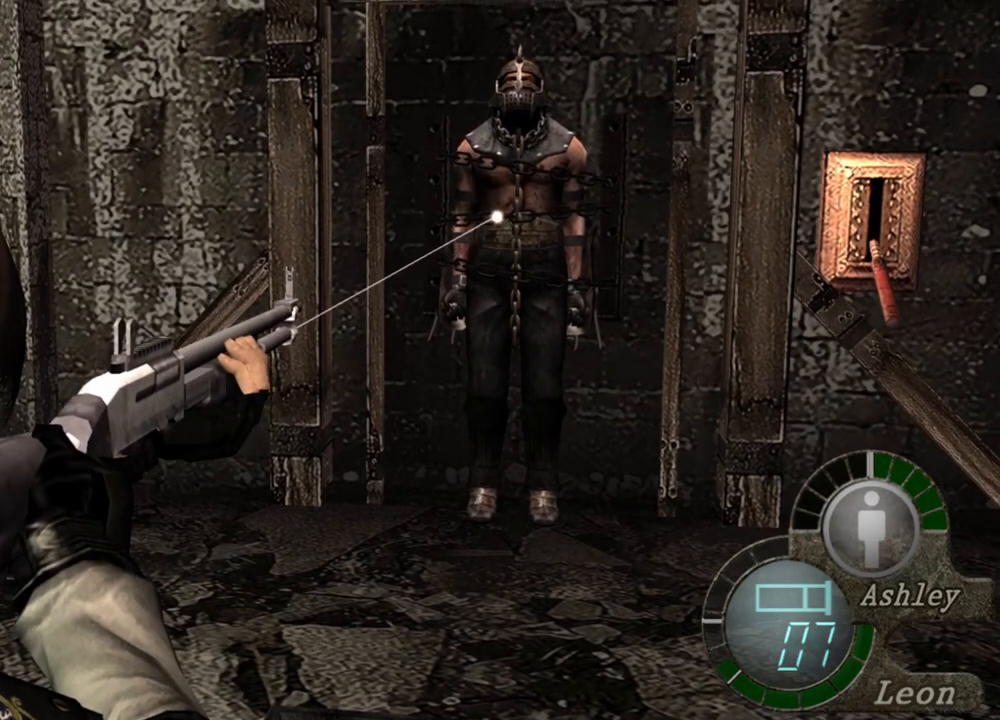
{"keys": [], "mouse": ["right"], "events": []}
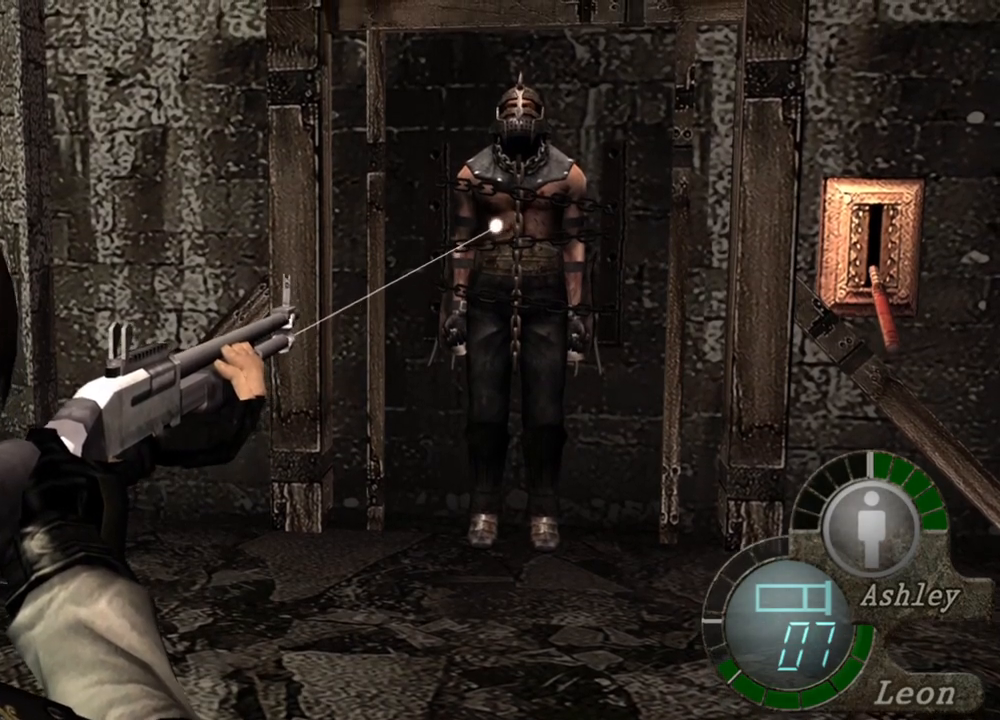
{"keys": [], "mouse": ["right"], "events": []}
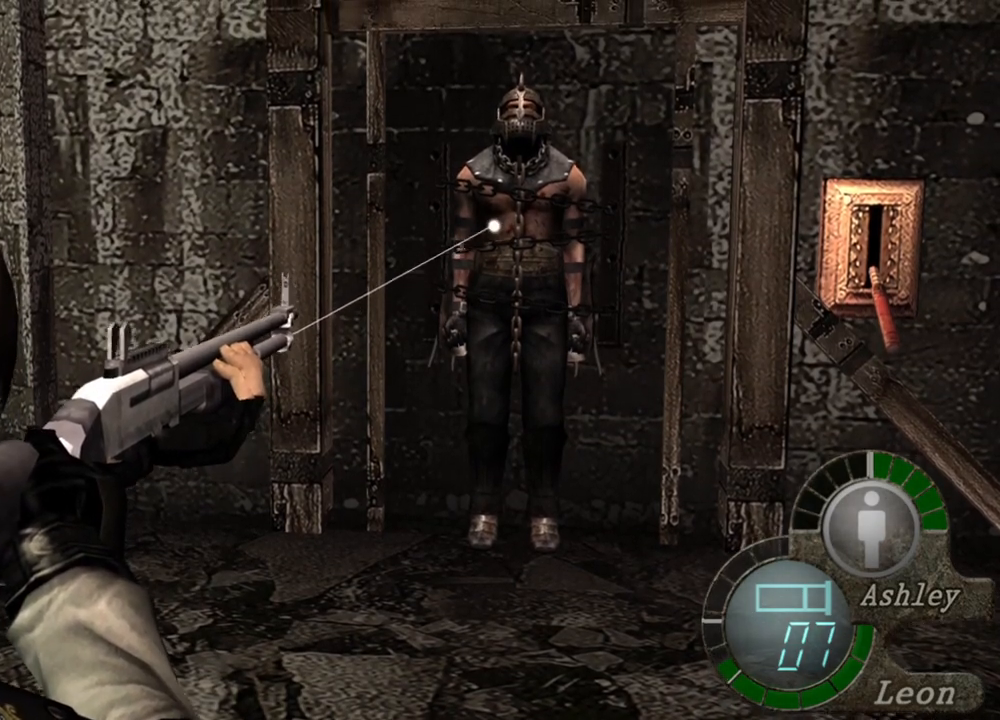
{"keys": [], "mouse": [], "events": [[117, "mouse_right", "up"]]}
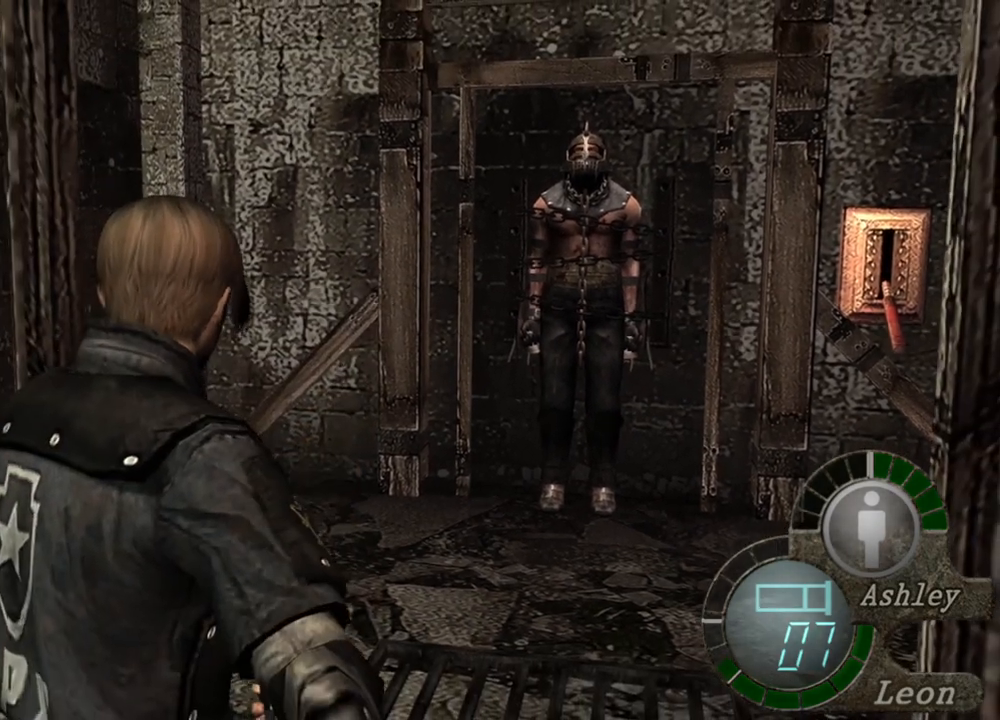
{"keys": [], "mouse": [], "events": []}